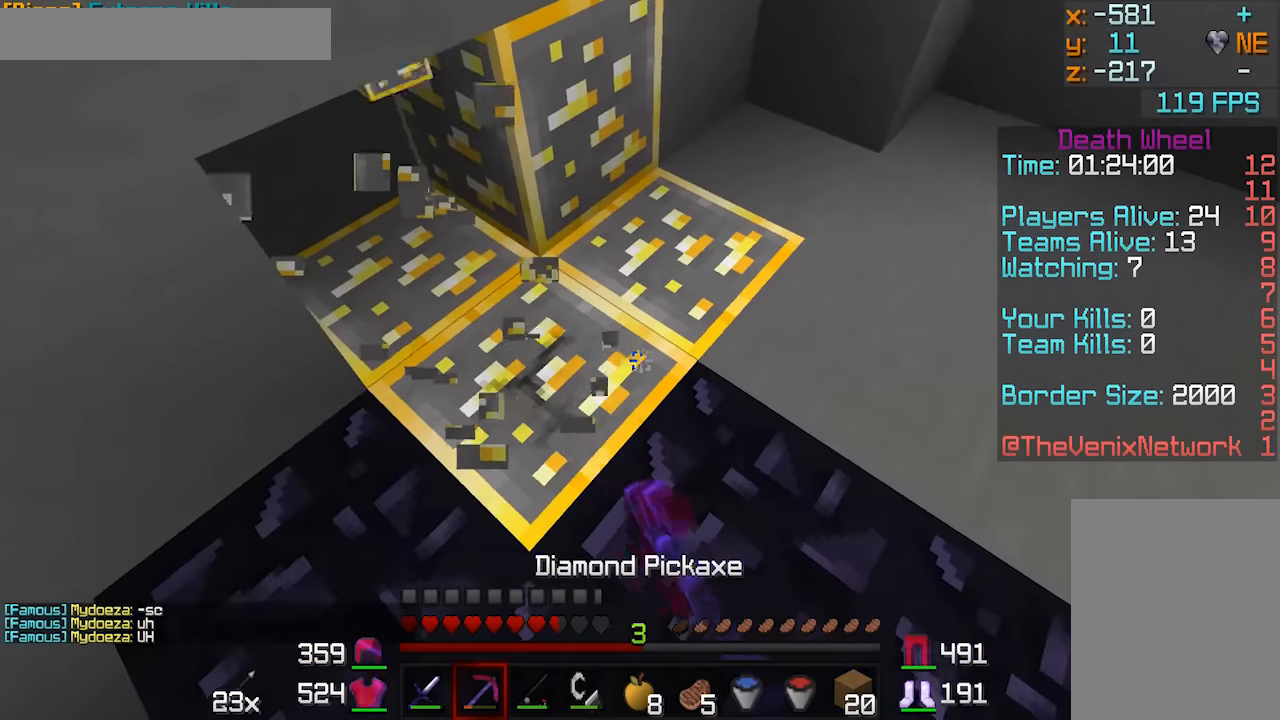
Gameplay with keyboard and mouse; each line is a JSON object with the keys and mouse buttons held at the frame after it. "events" lists presses ("down") and releases ("up") of "a", "d", "s", "w", "mouse_left" and "mouse_right" between this image and that frame as [ms after this image, input, new state], when the widget could be followed in between. "mouse_left", "mouse_right" = the "left", "right" buttons of the "mouse" list. No other keys are recorded. Fast repeated clicks can show as one long hold. Mouse movement is not recorded.
{"keys": [], "mouse": ["left"], "events": []}
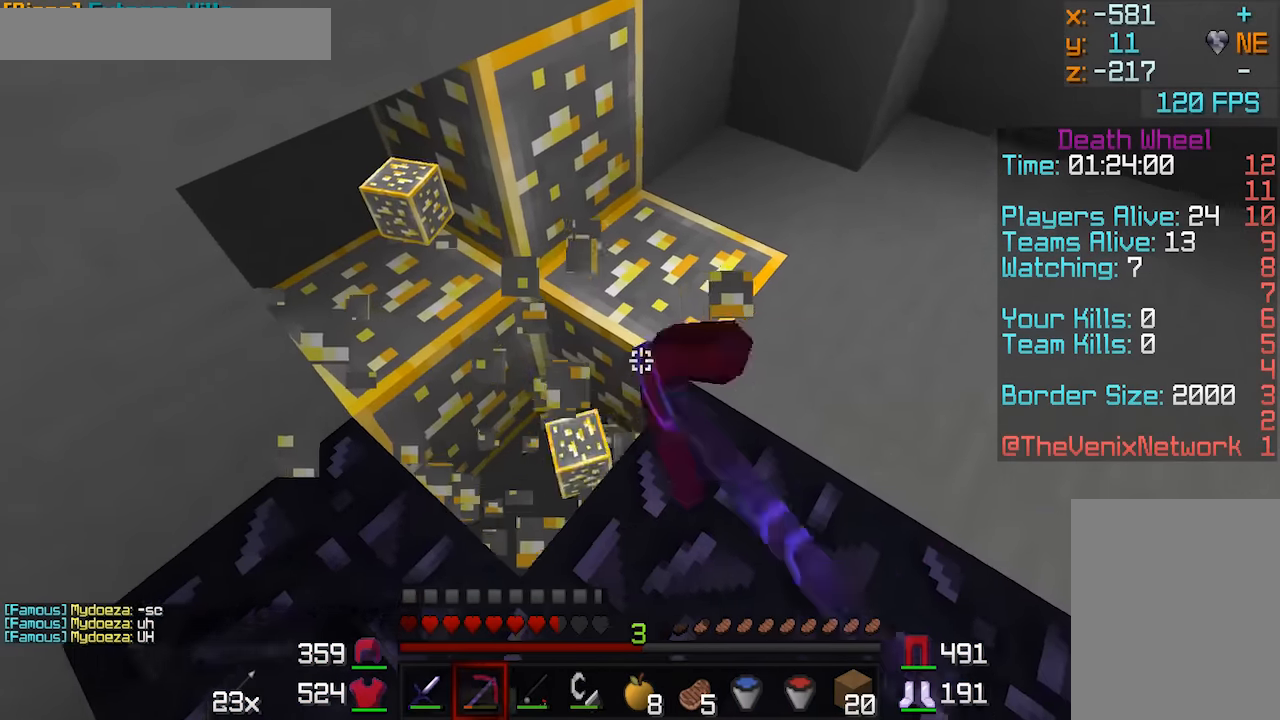
{"keys": [], "mouse": ["left"], "events": []}
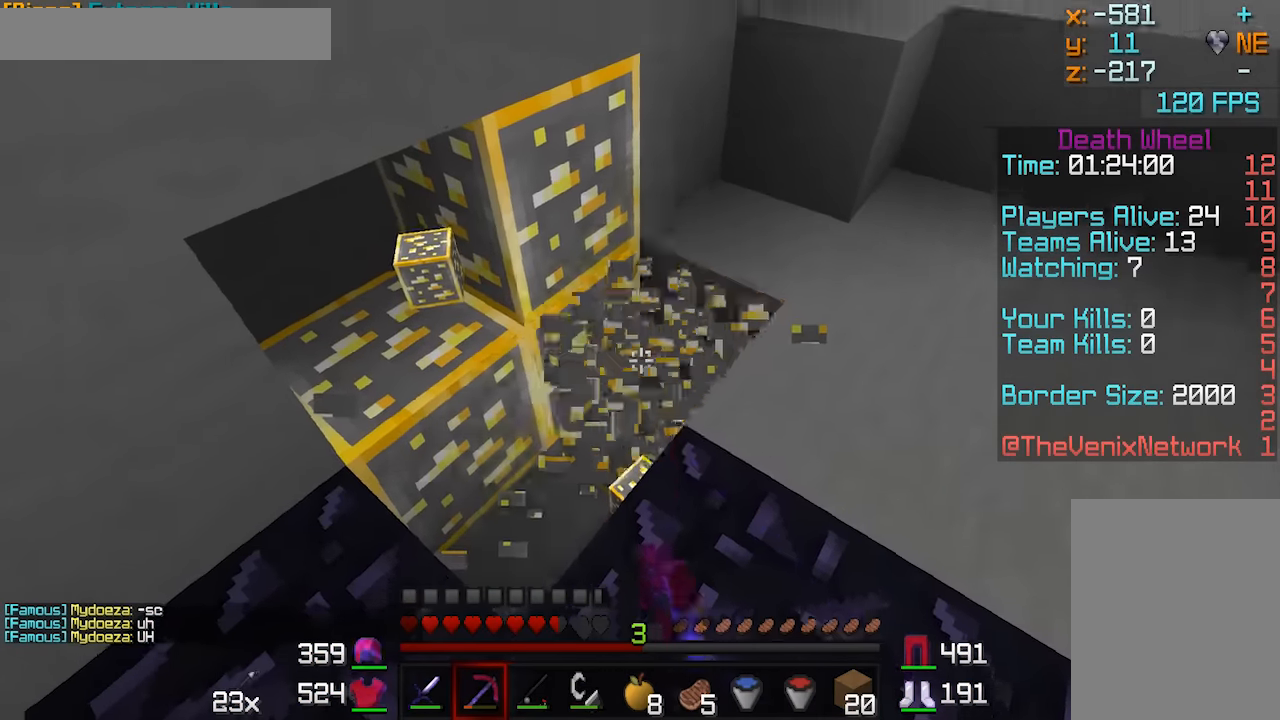
{"keys": [], "mouse": ["left"], "events": [[33, "w", "down"], [133, "d", "down"], [233, "w", "up"], [333, "d", "up"]]}
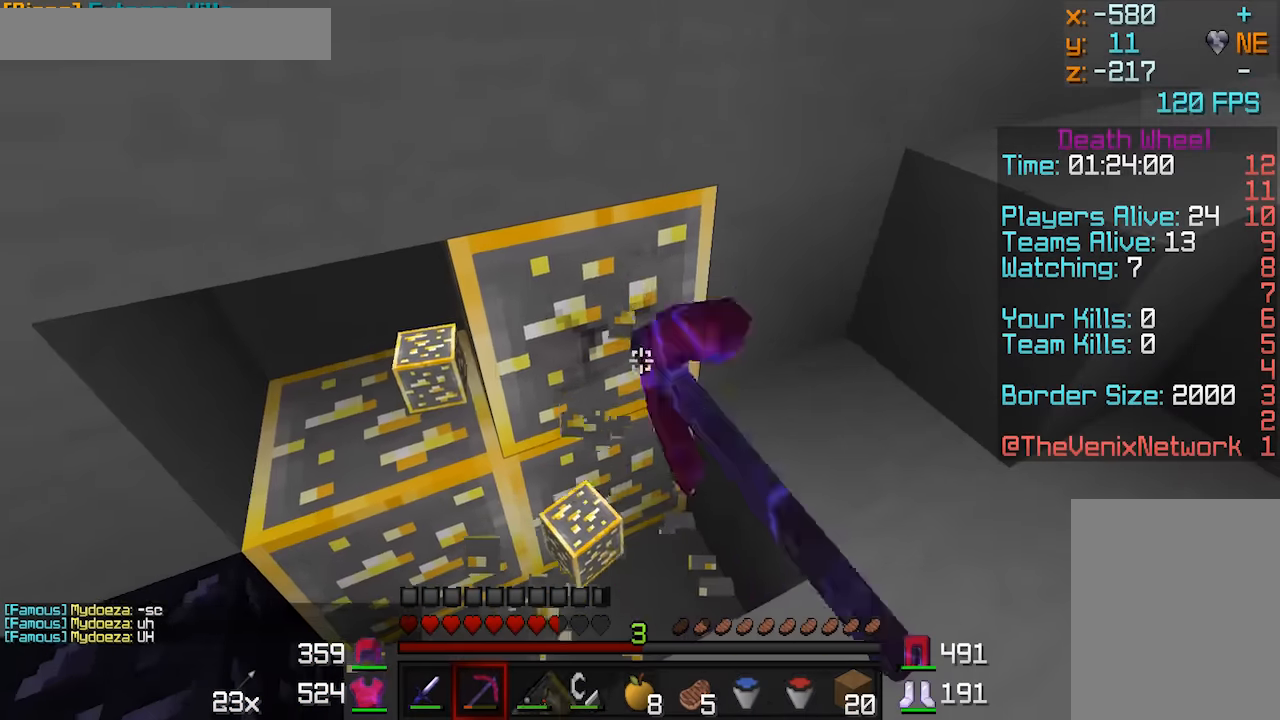
{"keys": [], "mouse": ["left"], "events": []}
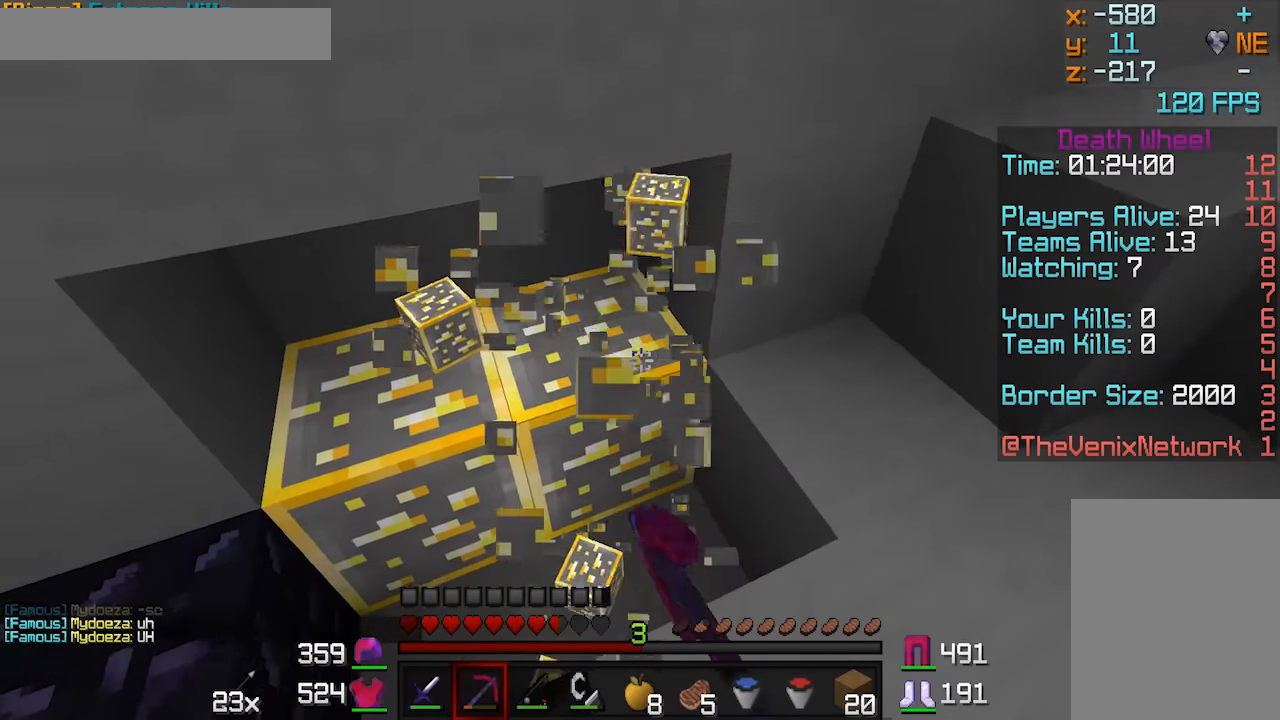
{"keys": [], "mouse": ["left"], "events": [[283, "a", "down"], [433, "a", "up"]]}
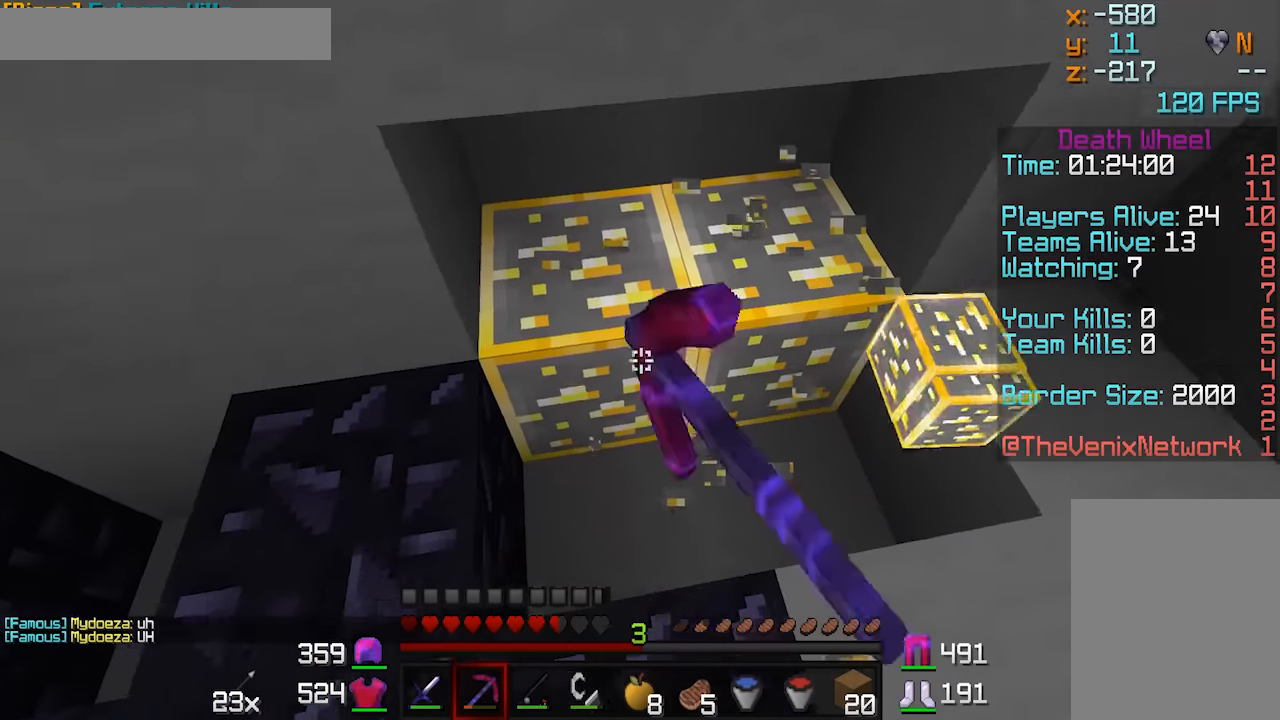
{"keys": ["a", "w"], "mouse": ["left"], "events": [[483, "a", "down"], [483, "w", "down"]]}
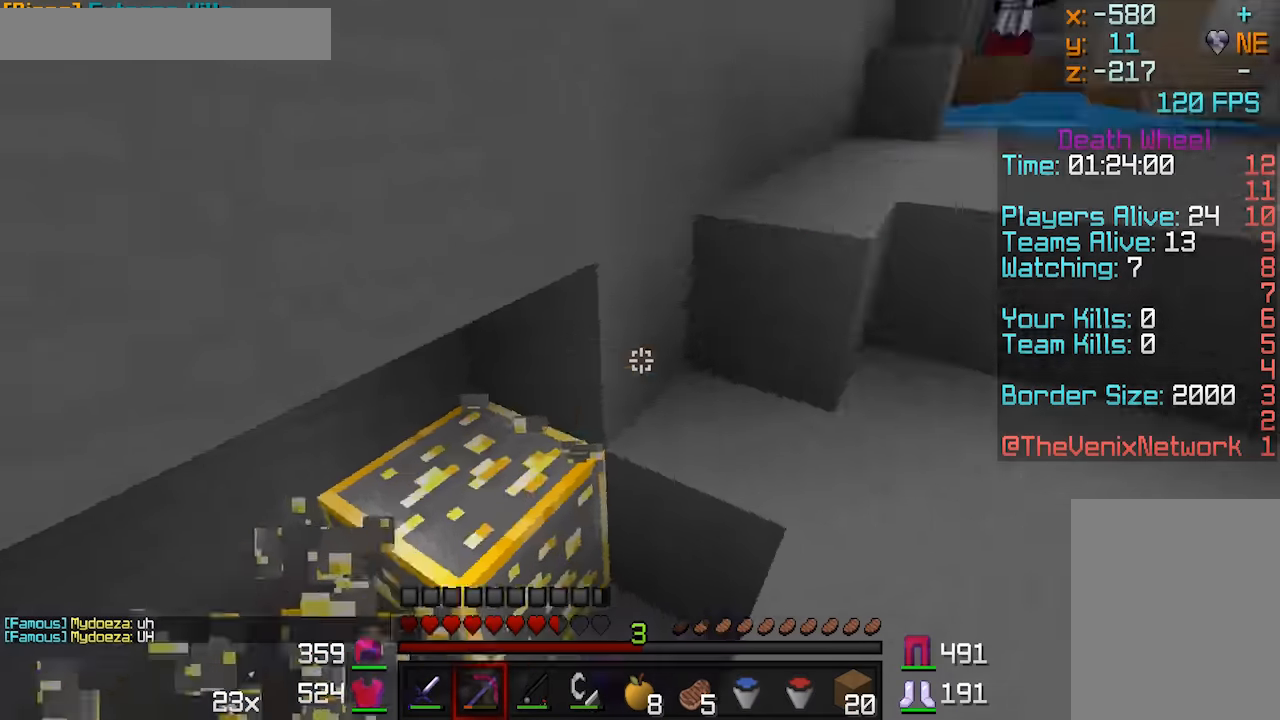
{"keys": ["d"], "mouse": [], "events": [[33, "mouse_left", "up"], [133, "w", "up"], [183, "a", "up"], [233, "mouse_right", "down"], [283, "mouse_right", "up"], [483, "d", "down"]]}
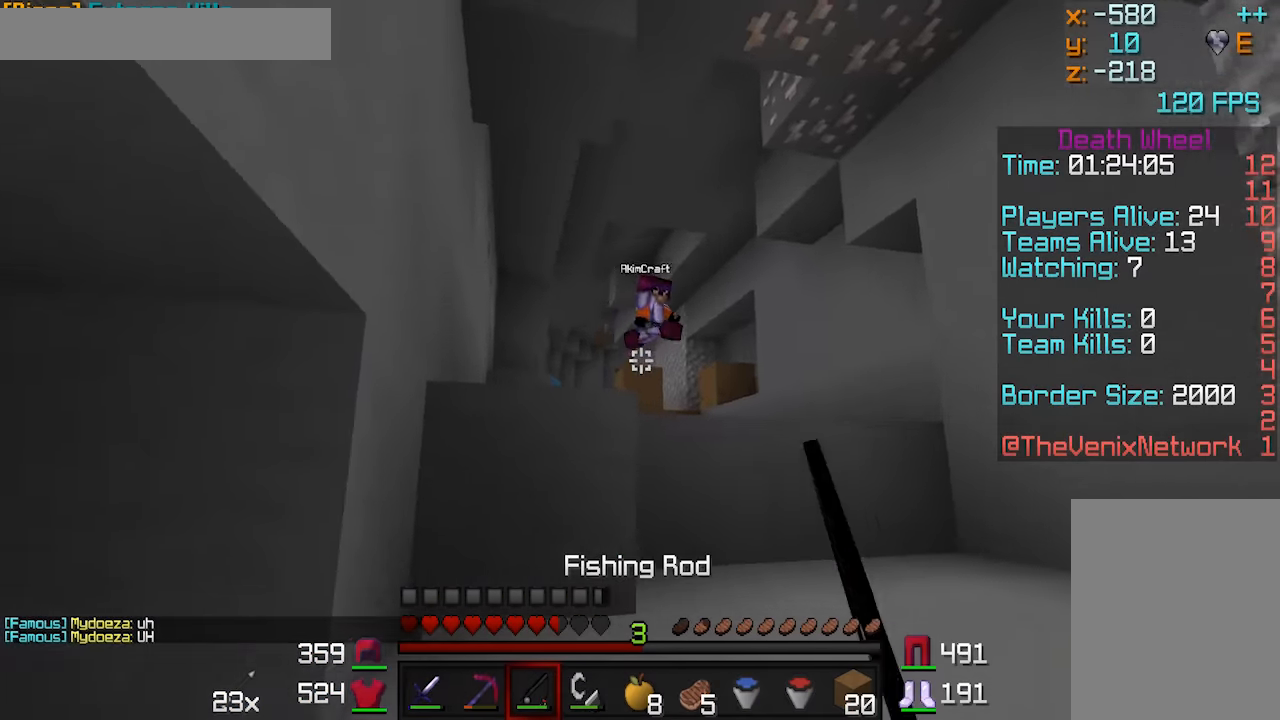
{"keys": ["d"], "mouse": [], "events": [[133, "mouse_right", "down"], [183, "mouse_right", "up"]]}
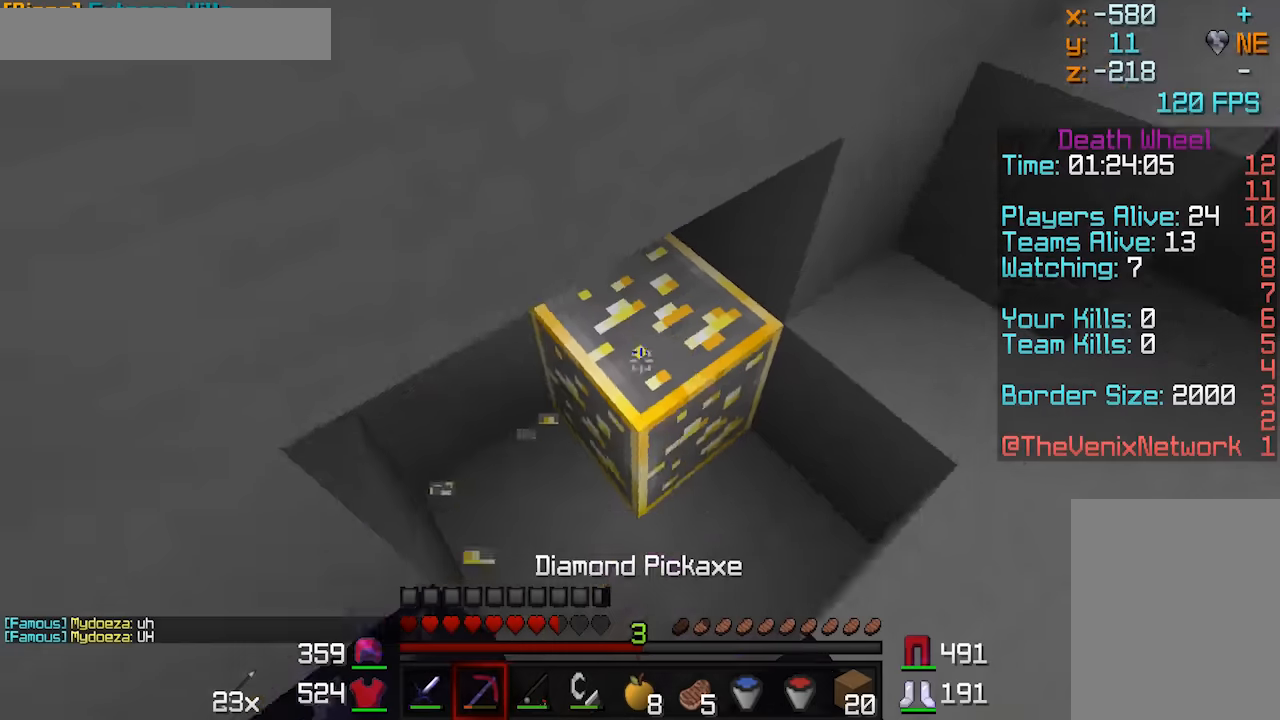
{"keys": [], "mouse": ["left"], "events": [[33, "mouse_left", "down"], [83, "d", "up"]]}
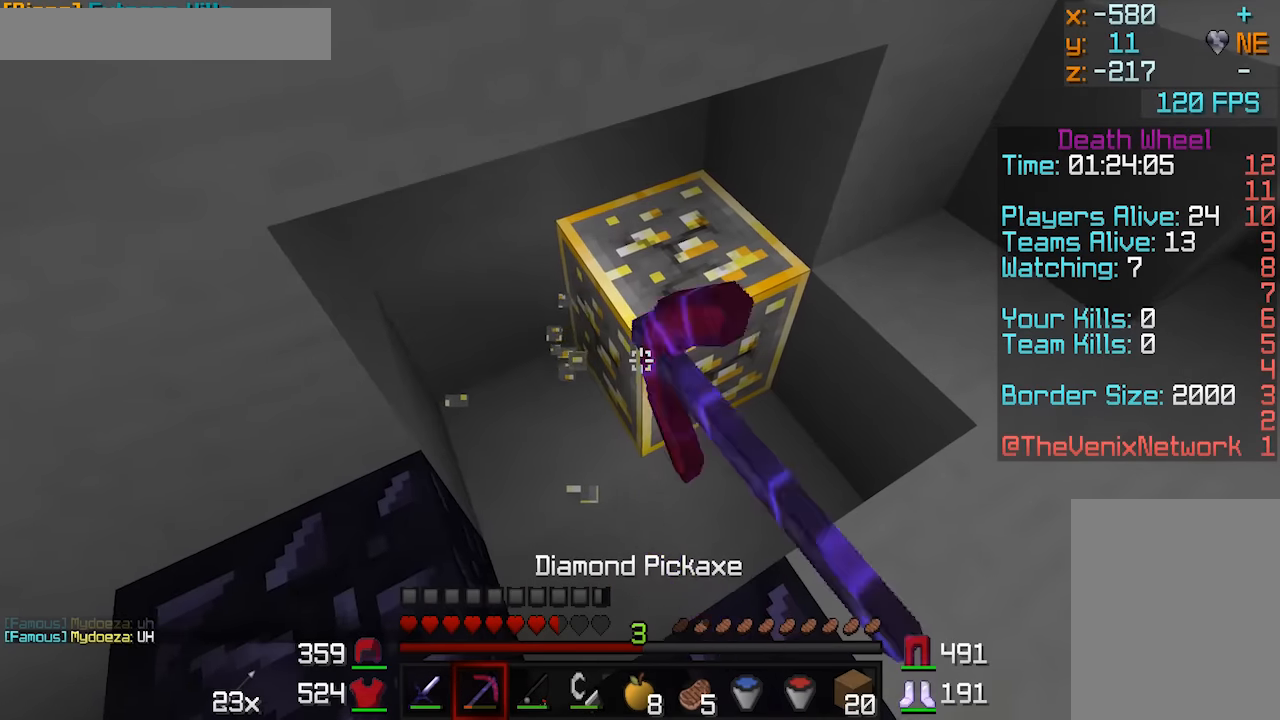
{"keys": ["w"], "mouse": [], "events": [[83, "d", "down"], [83, "w", "down"], [383, "d", "up"], [483, "mouse_left", "up"]]}
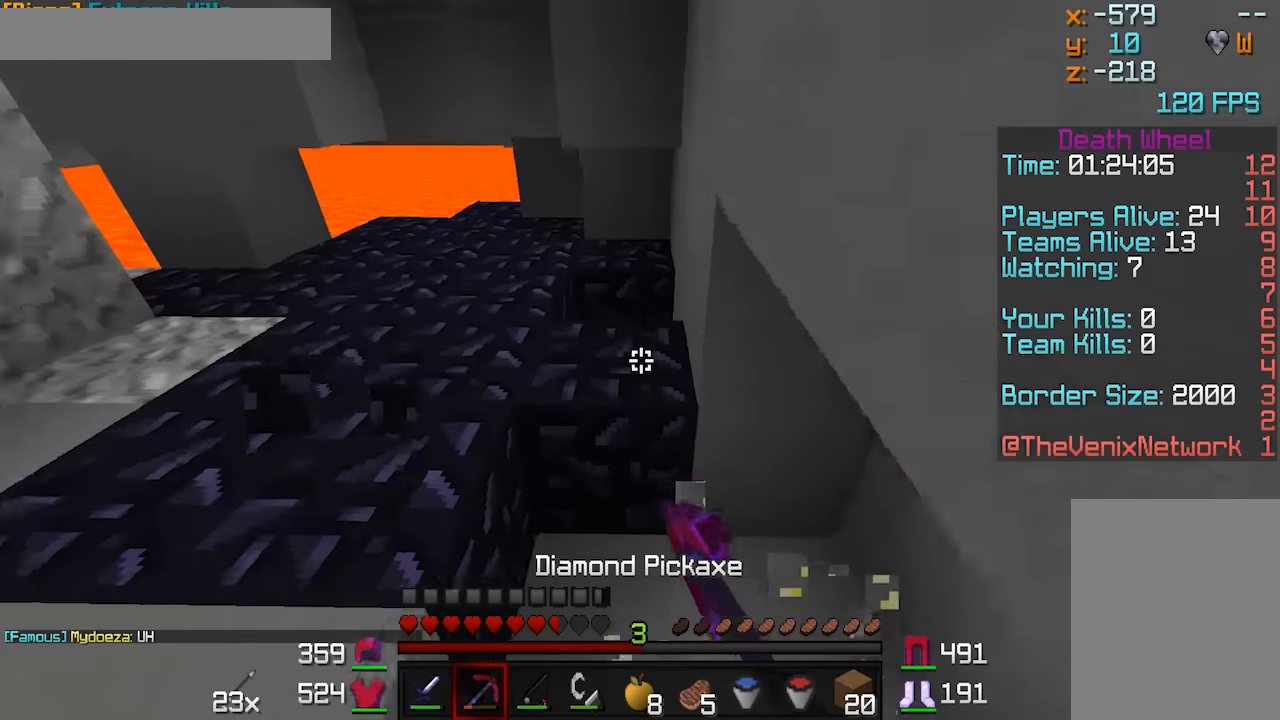
{"keys": ["w"], "mouse": [], "events": []}
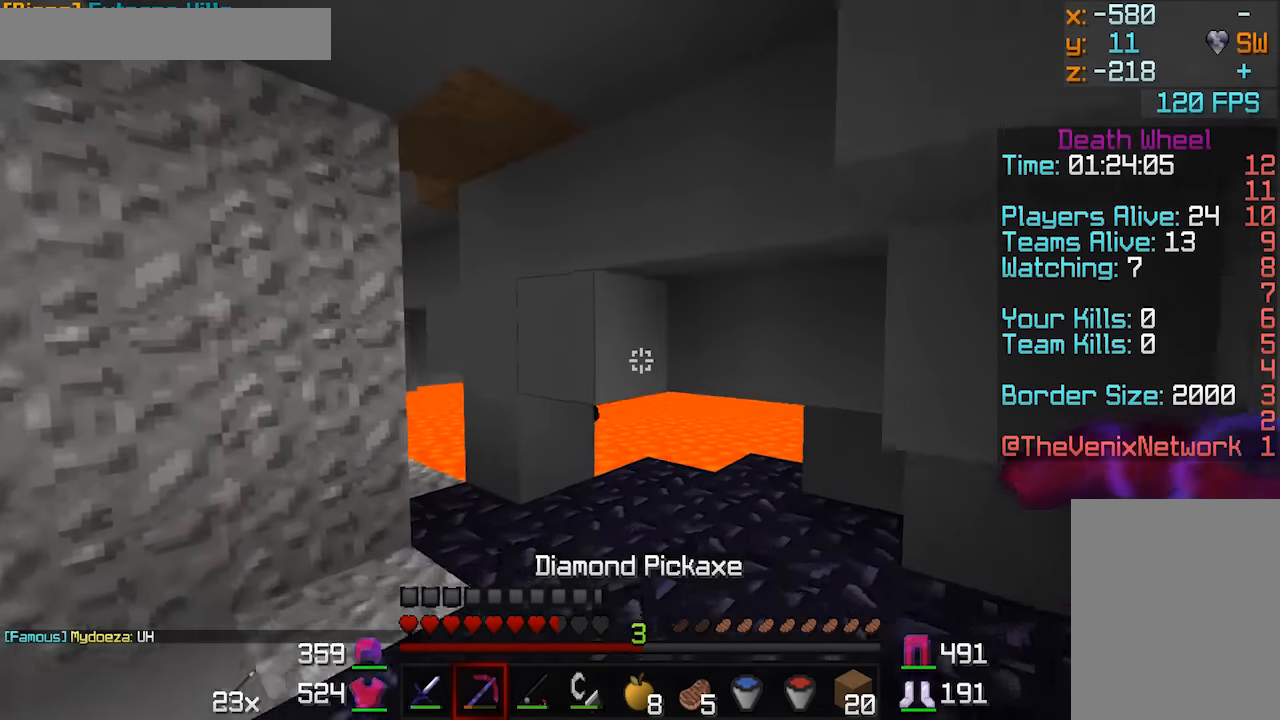
{"keys": ["w"], "mouse": ["left"], "events": [[283, "mouse_left", "down"]]}
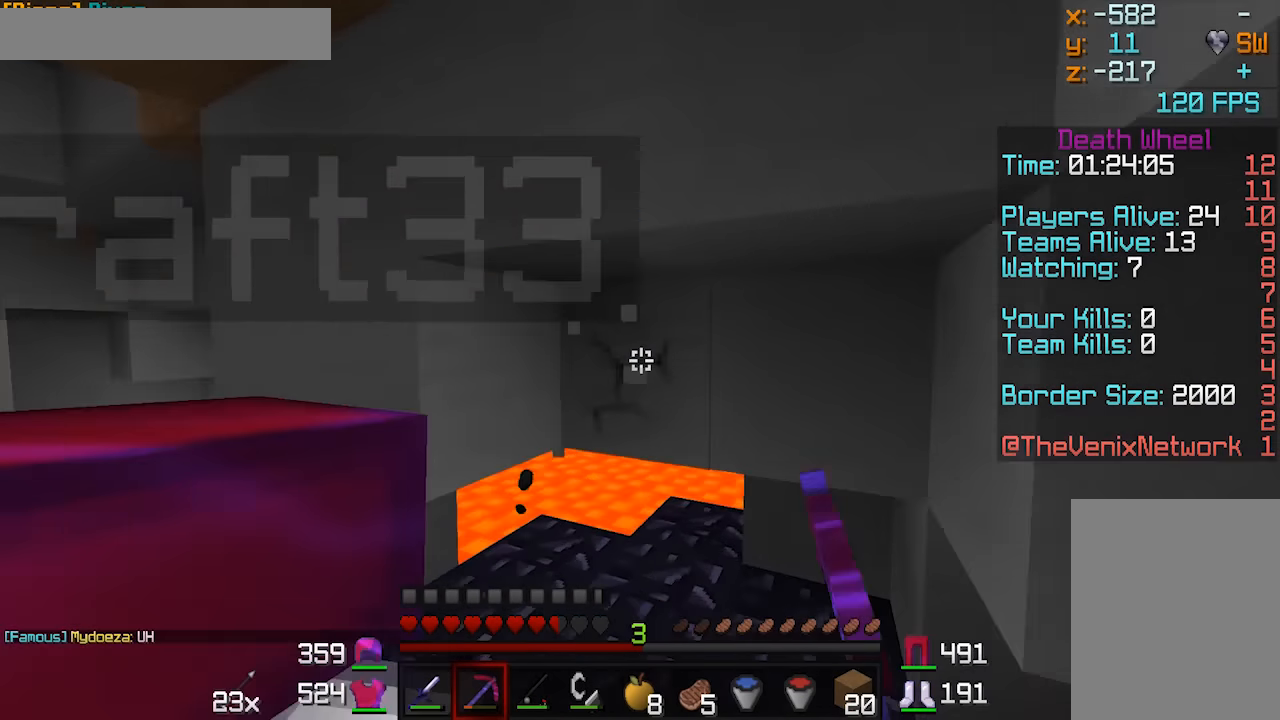
{"keys": ["w"], "mouse": ["left"], "events": []}
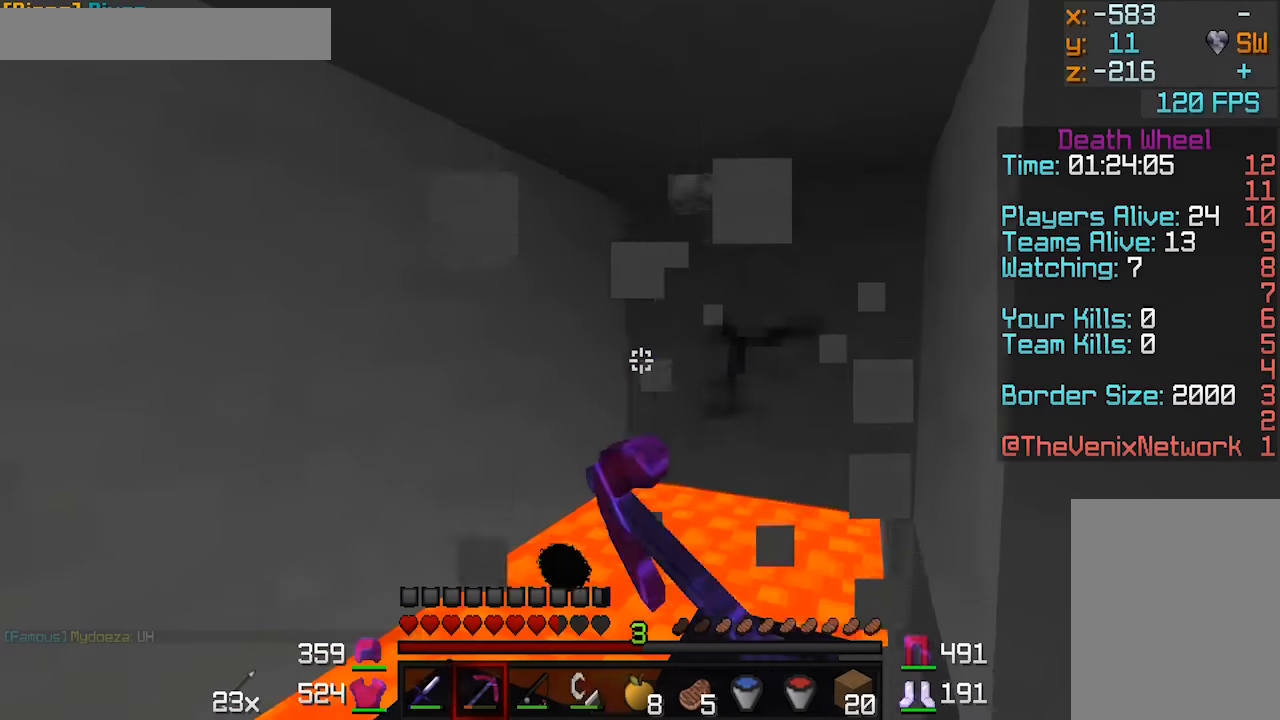
{"keys": ["w"], "mouse": ["left"], "events": []}
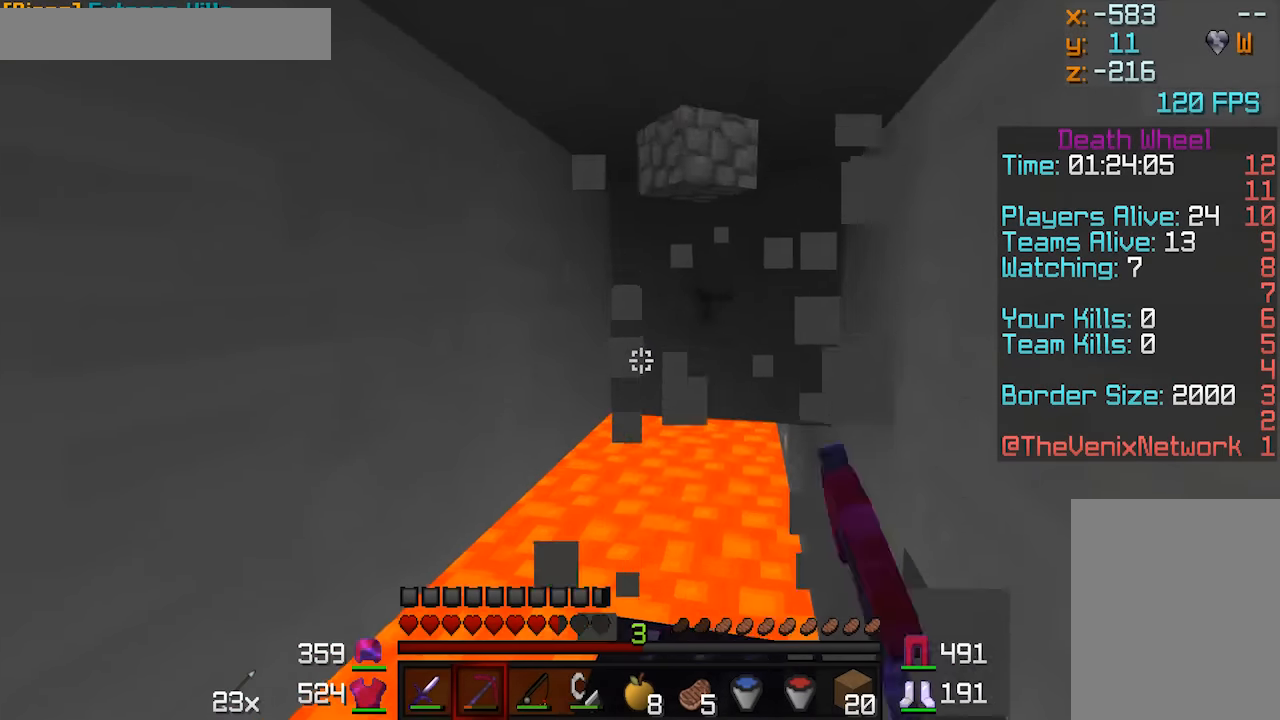
{"keys": ["w"], "mouse": ["right"], "events": [[383, "mouse_left", "up"], [483, "mouse_right", "down"]]}
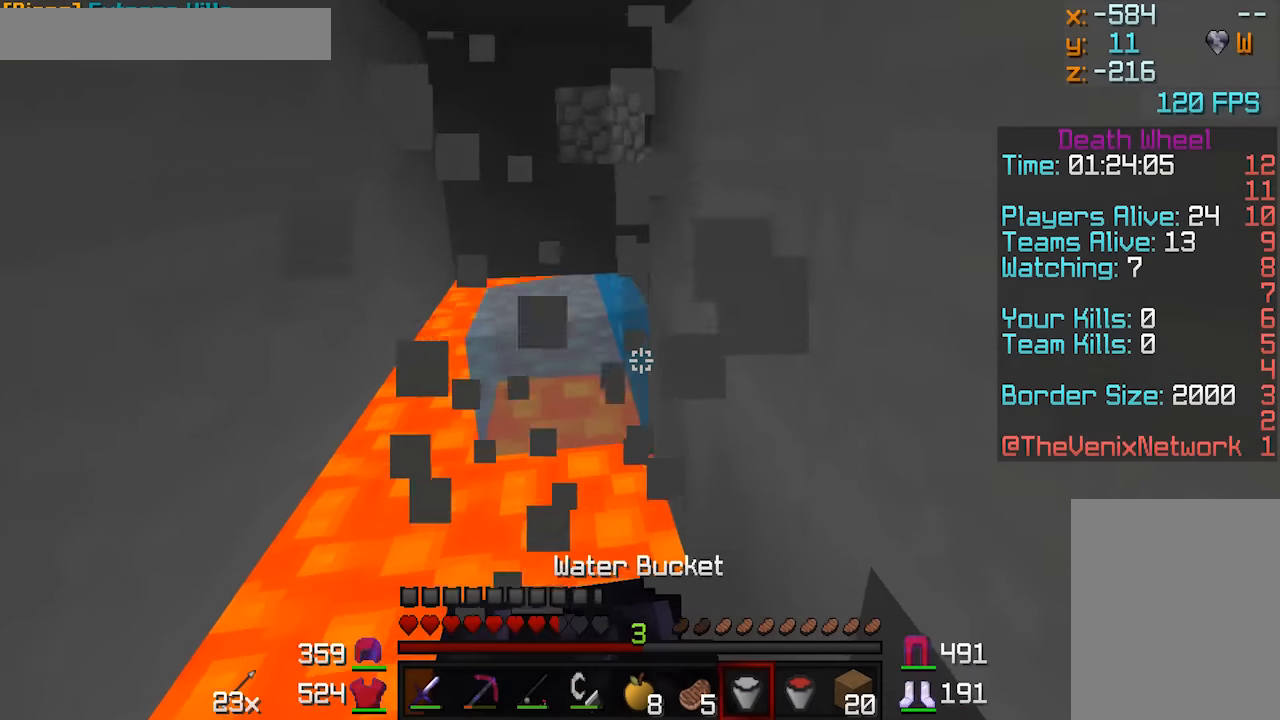
{"keys": ["w"], "mouse": ["right"], "events": [[33, "mouse_right", "up"], [483, "mouse_right", "down"]]}
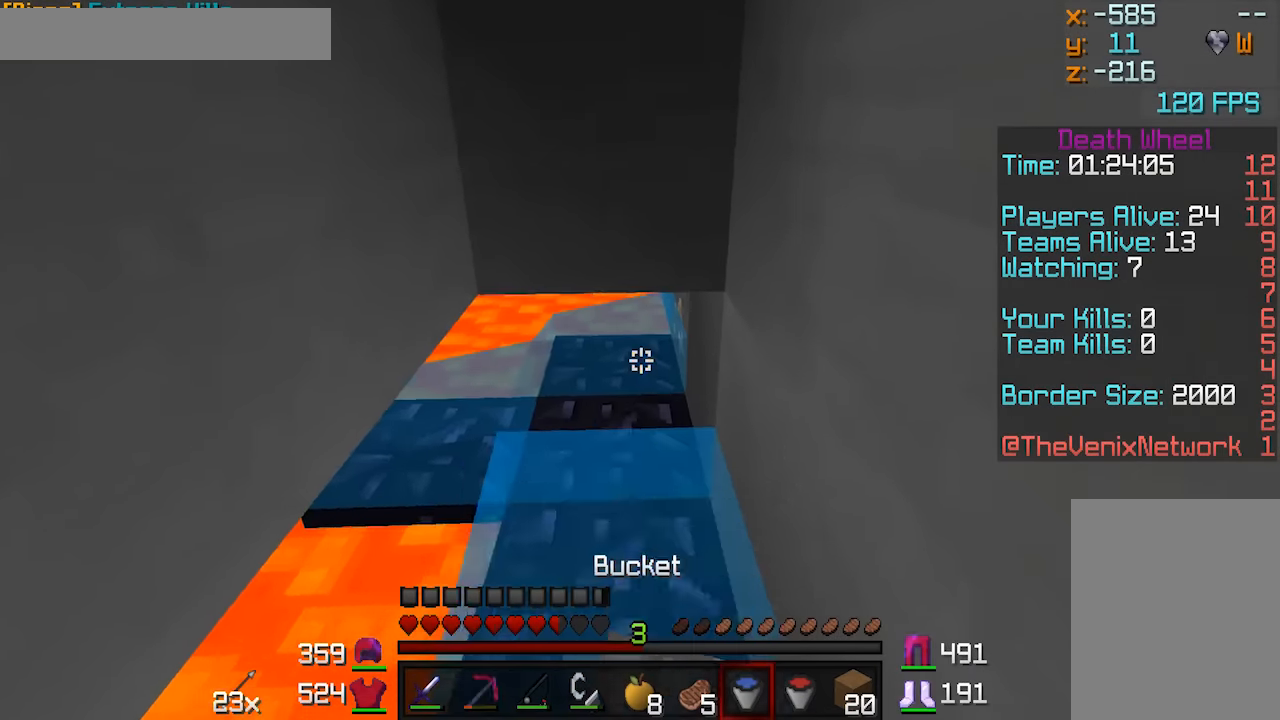
{"keys": ["w"], "mouse": ["left"], "events": [[83, "mouse_right", "up"], [183, "mouse_left", "down"]]}
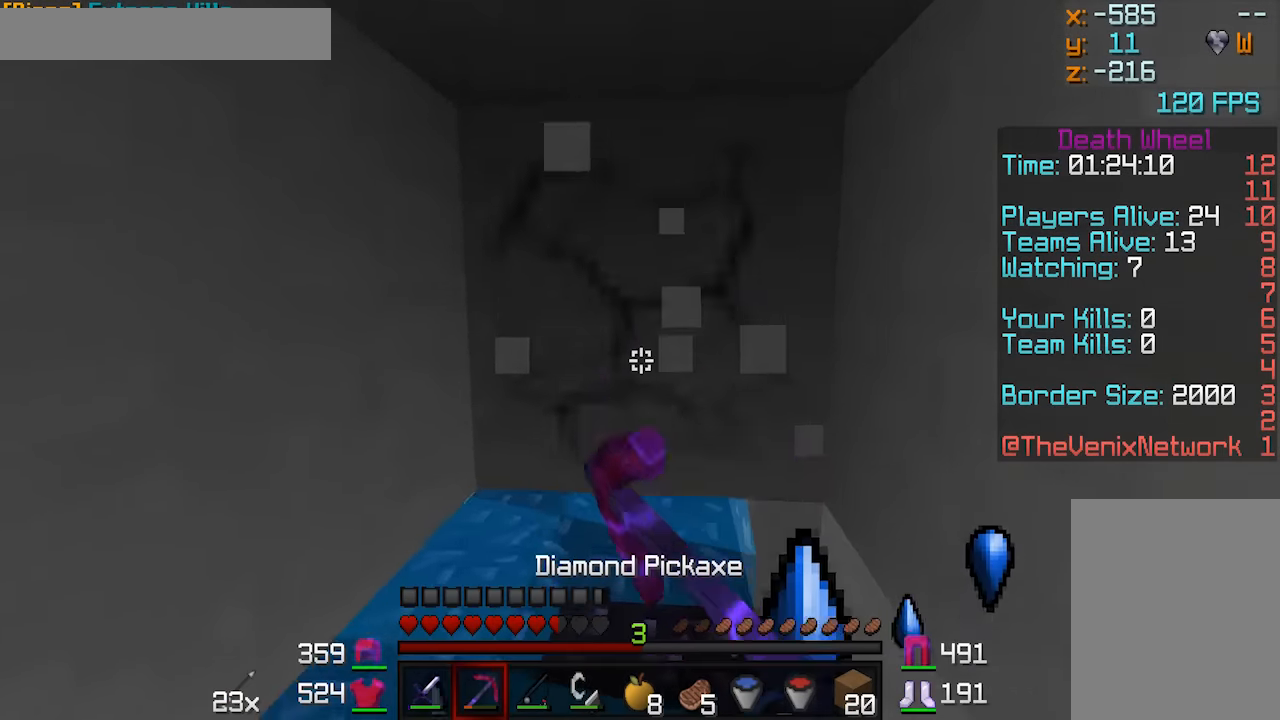
{"keys": ["w"], "mouse": ["left"], "events": []}
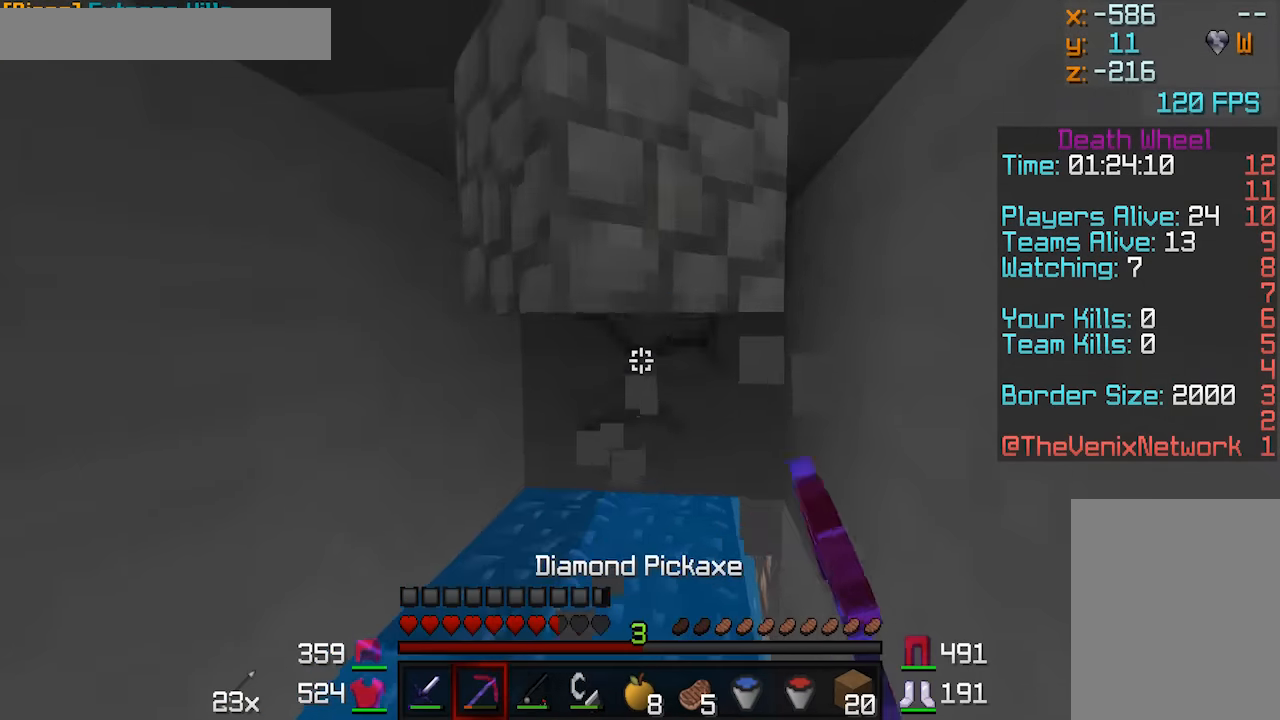
{"keys": ["d", "w"], "mouse": ["left"], "events": [[433, "d", "down"]]}
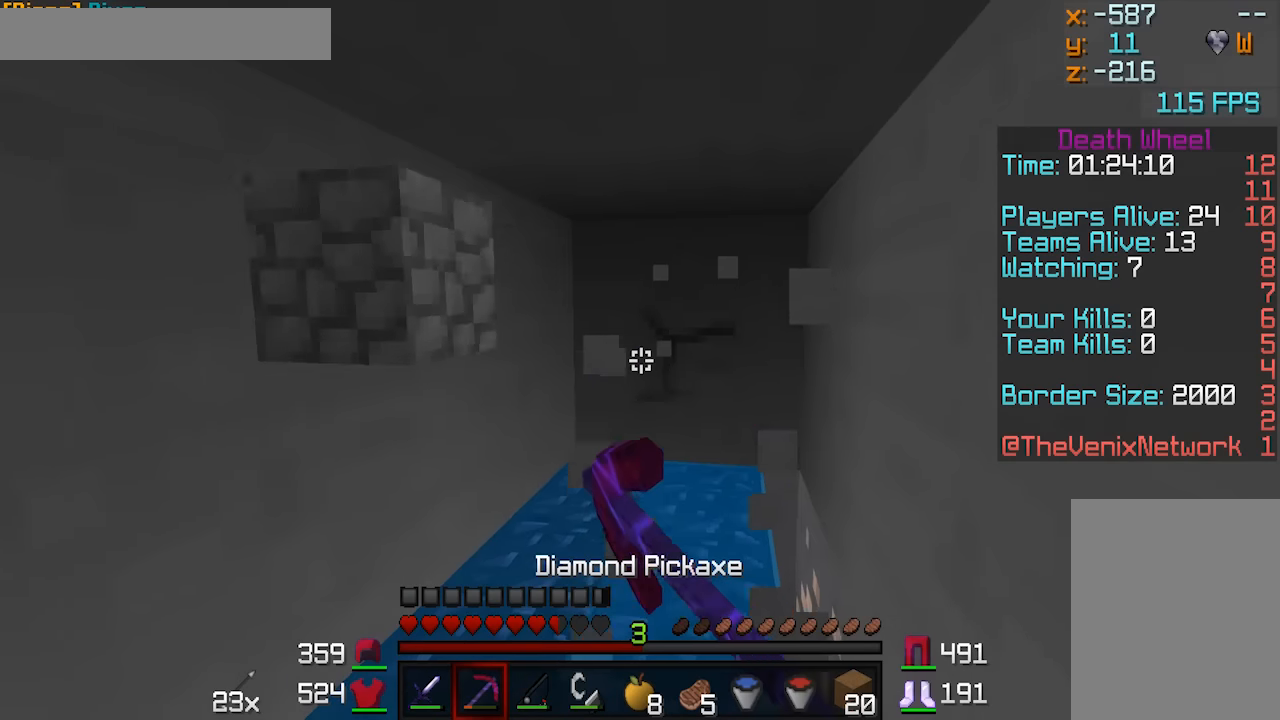
{"keys": ["d", "w"], "mouse": ["left"], "events": []}
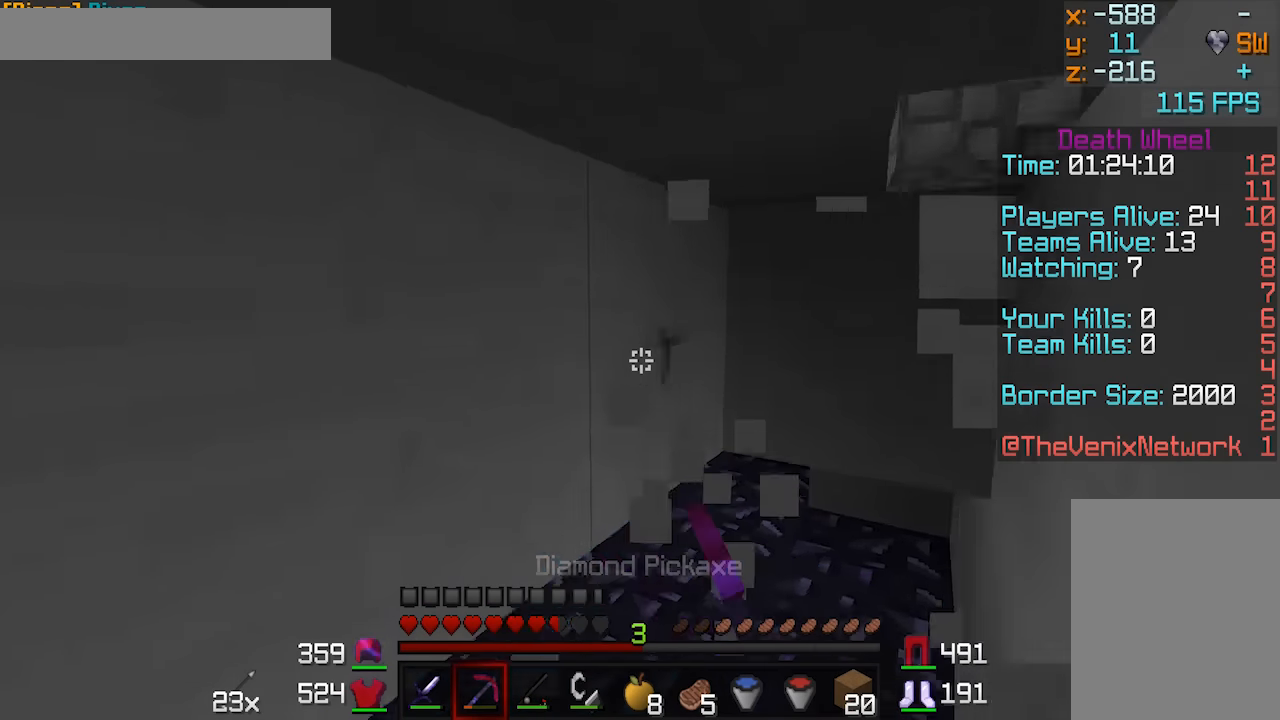
{"keys": [], "mouse": ["left"], "events": [[300, "d", "up"], [300, "w", "up"]]}
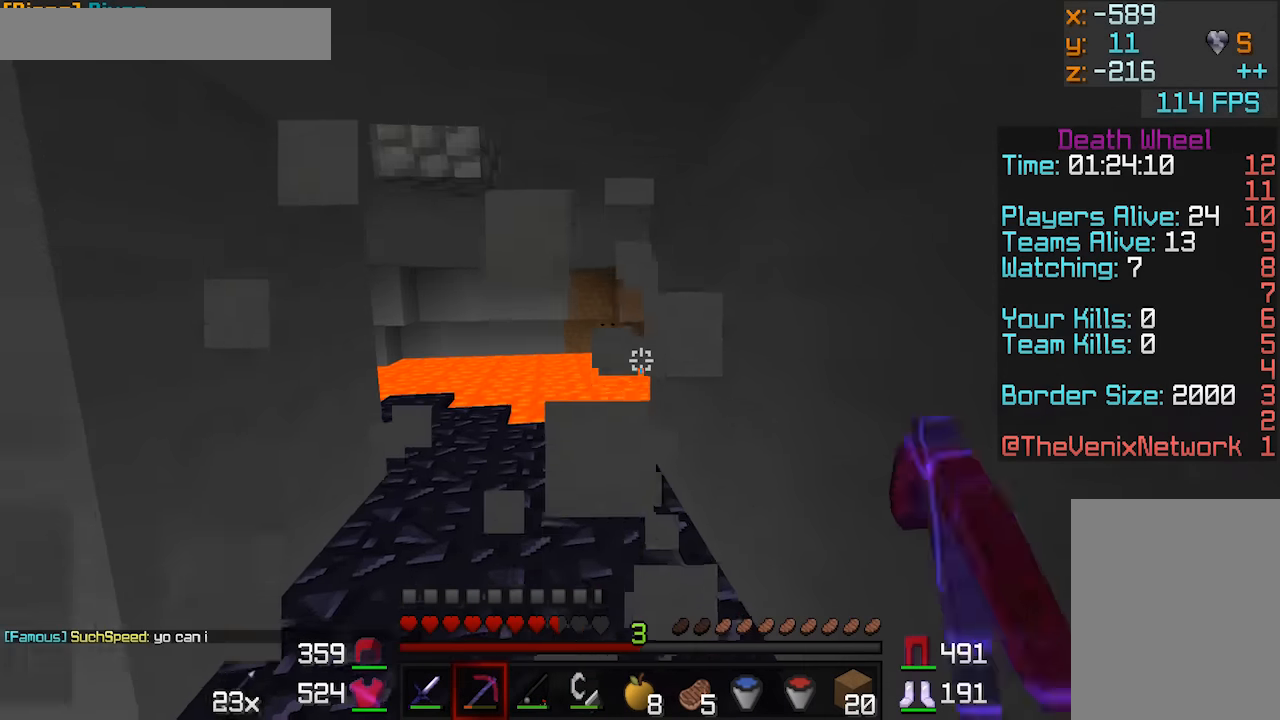
{"keys": ["a", "w"], "mouse": [], "events": [[100, "a", "down"], [100, "w", "down"], [250, "a", "up"], [350, "mouse_left", "up"], [500, "a", "down"]]}
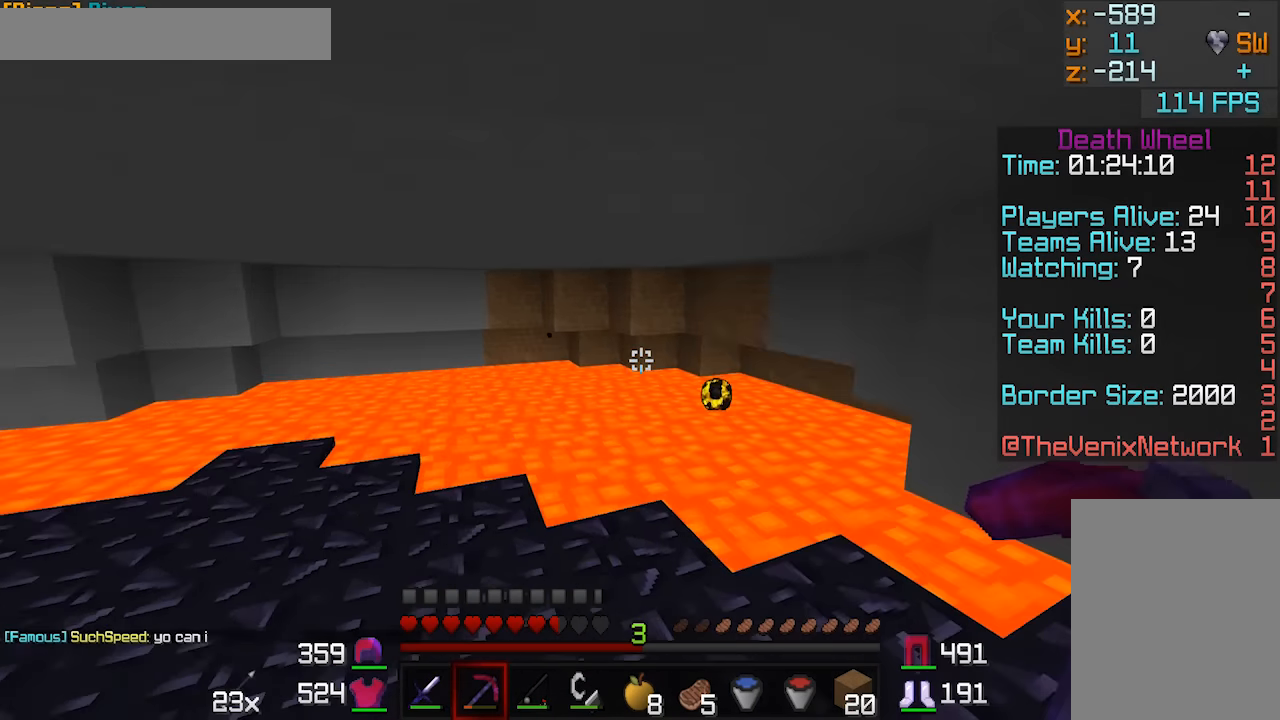
{"keys": ["a"], "mouse": [], "events": [[450, "w", "up"]]}
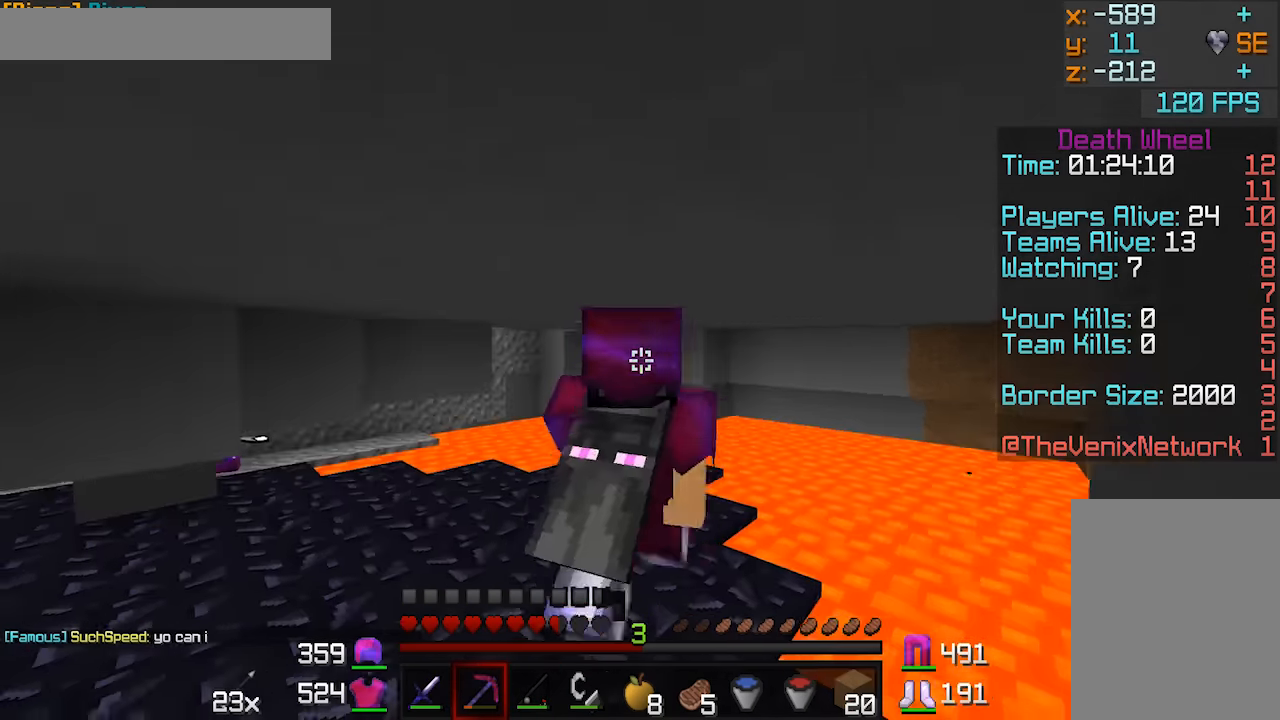
{"keys": [], "mouse": [], "events": [[250, "a", "up"]]}
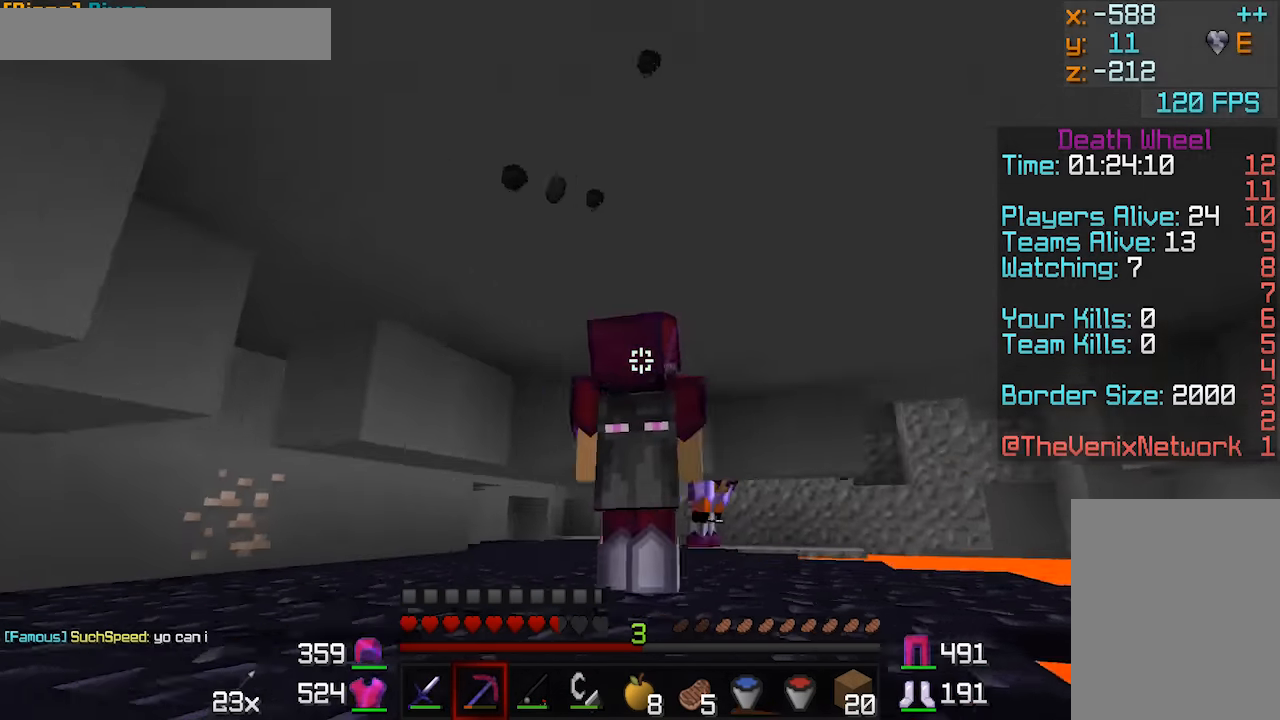
{"keys": ["a"], "mouse": [], "events": [[500, "a", "down"]]}
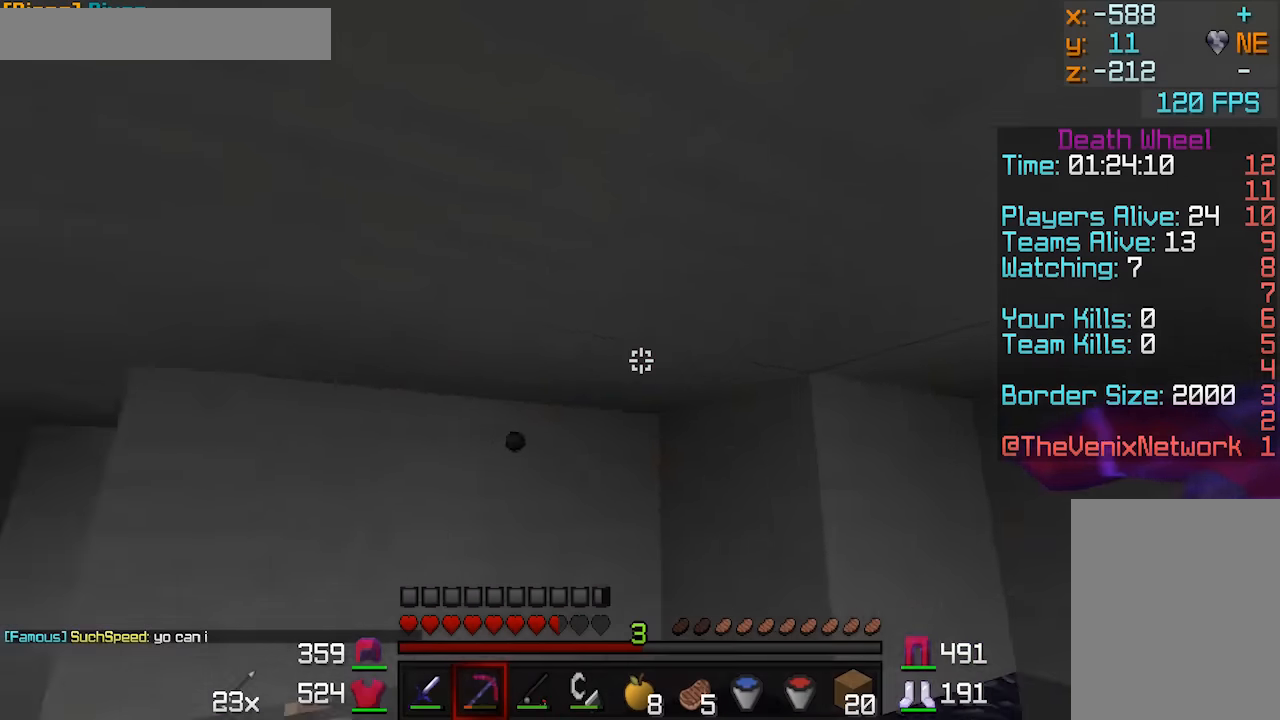
{"keys": ["w"], "mouse": [], "events": [[100, "w", "down"], [450, "a", "up"]]}
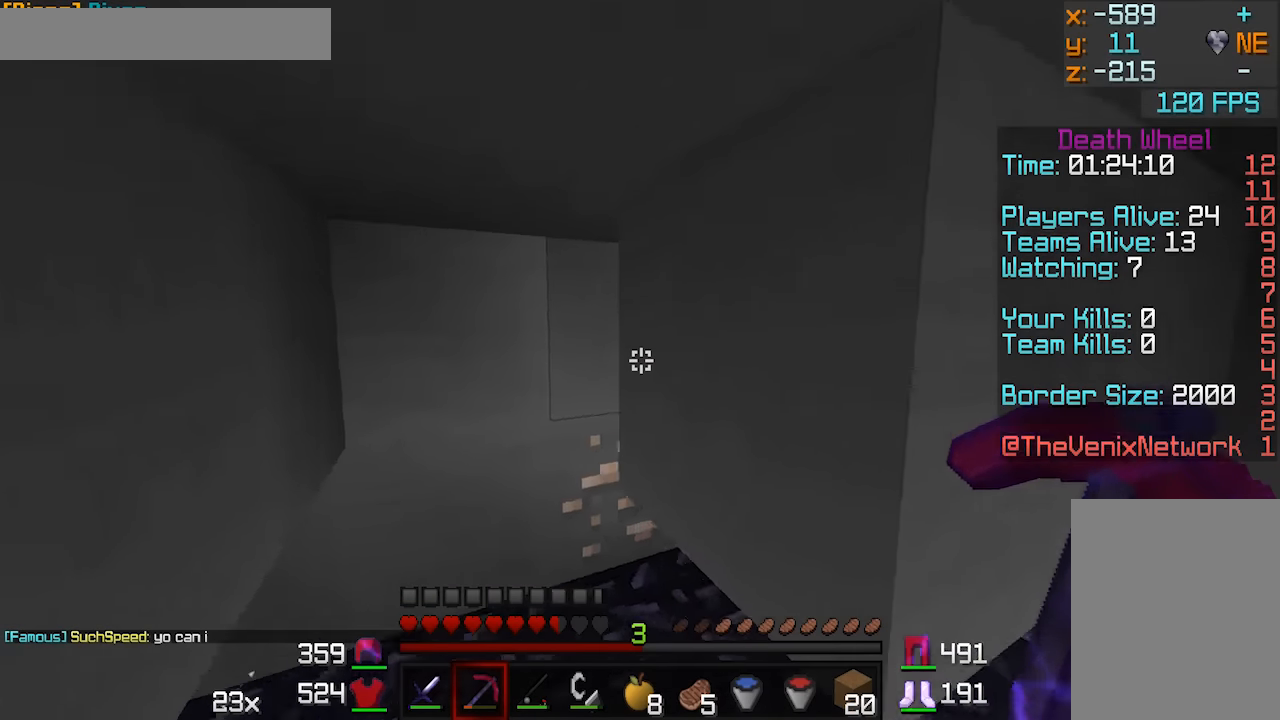
{"keys": ["w"], "mouse": [], "events": [[100, "a", "down"], [250, "a", "up"]]}
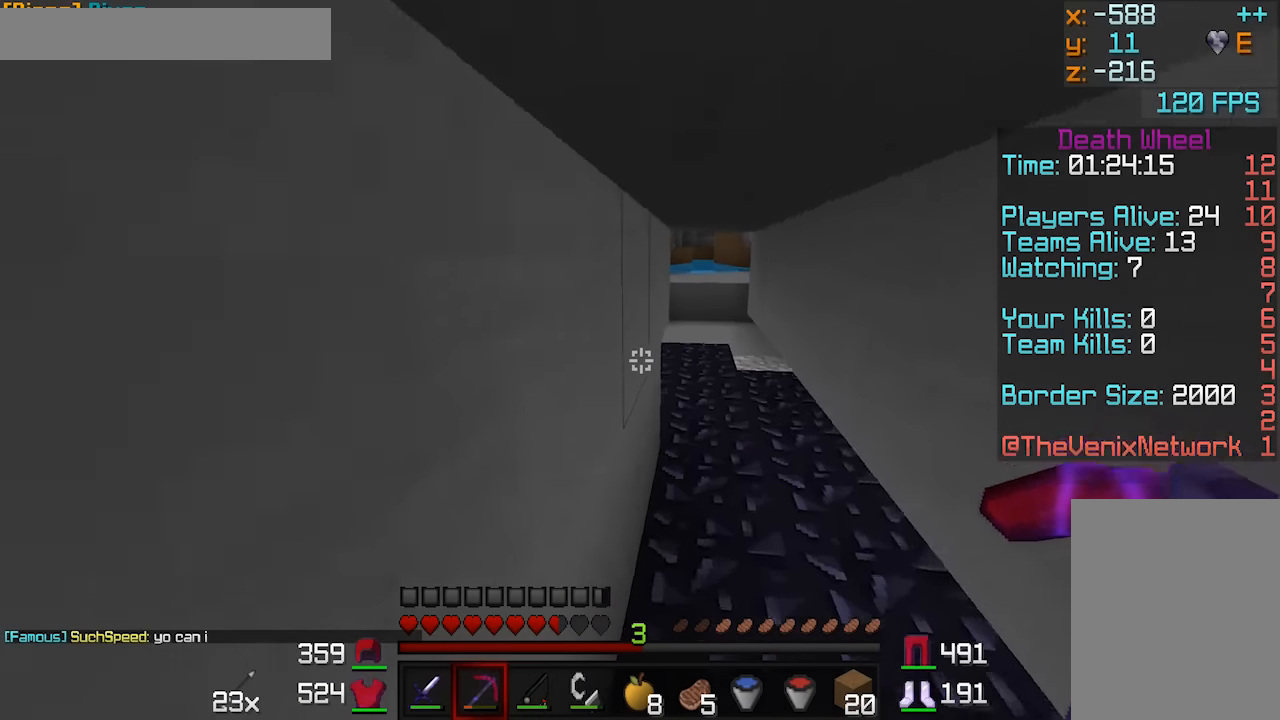
{"keys": ["w"], "mouse": [], "events": []}
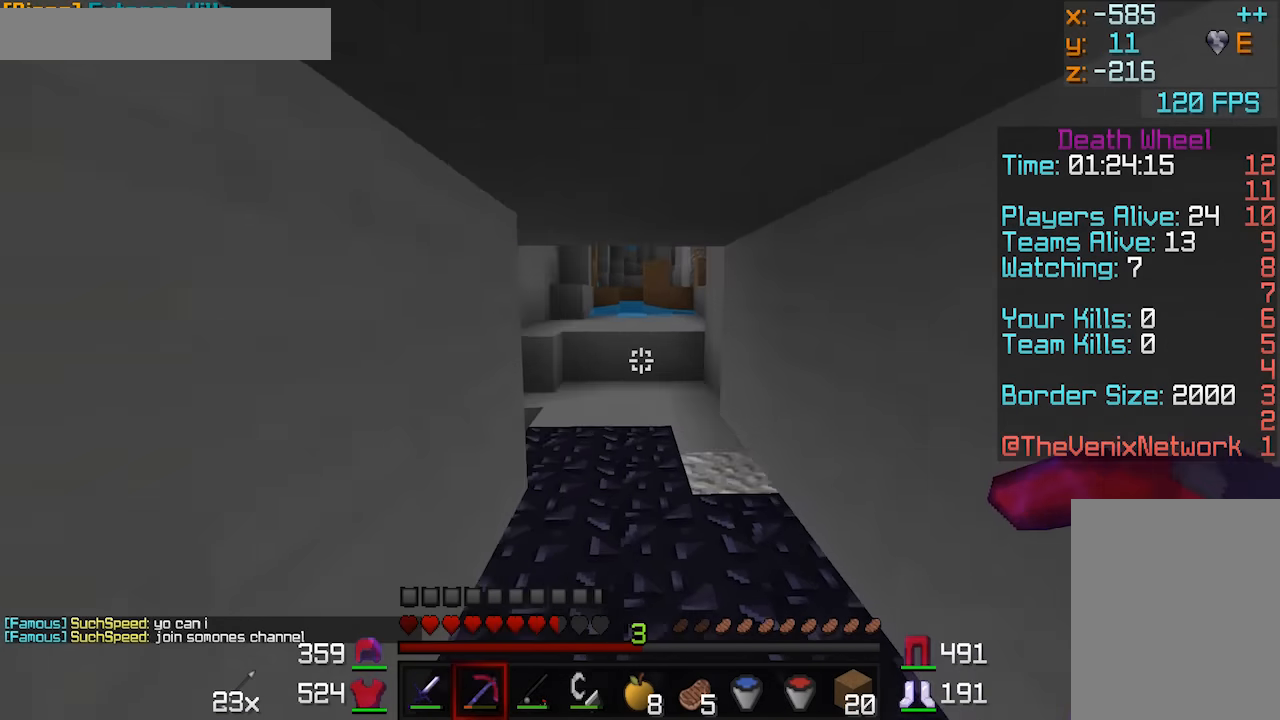
{"keys": [], "mouse": [], "events": [[350, "w", "up"]]}